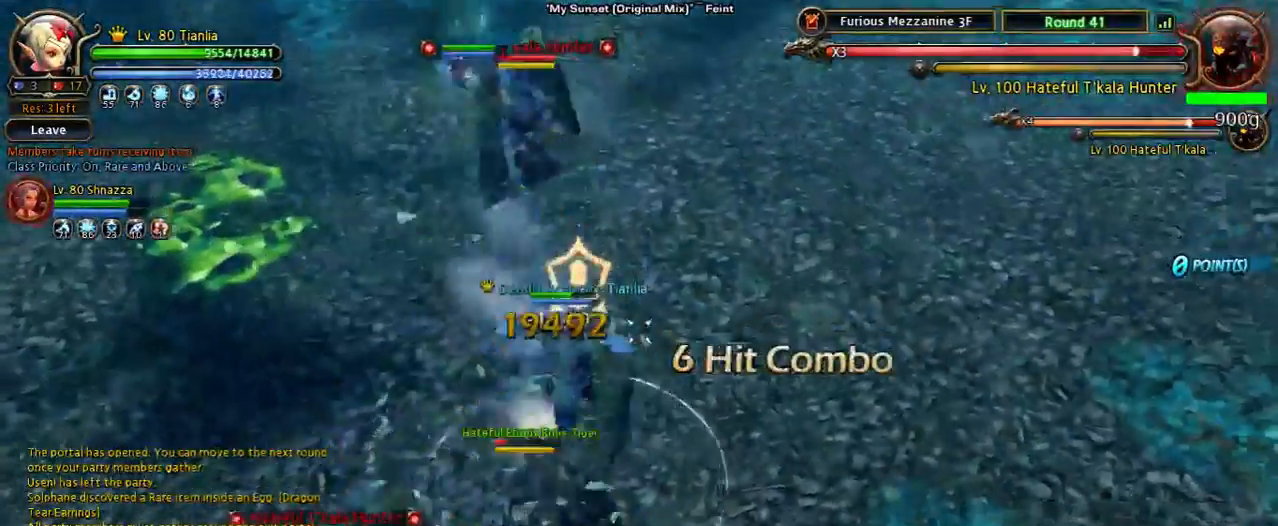
Gameplay with keyboard; each line is a JSON object with the keys held at the frame after it. "events" lists presses ("down") and releases ("up") of "1", "2", "3", "4", "5", "6", "a", "b", "c", "d", "n", "s", "shift", "space", "tilde", "v", "w", "x" and "z" between this image and that frame as [ms after this image, input, new state], when the widget could be followed in between. No other keys are recorded. Mouse input is not recorded. Not read: other_keys.
{"keys": [], "events": [[233, "shift", "up"], [233, "v", "down"], [367, "v", "up"], [433, "s", "up"]]}
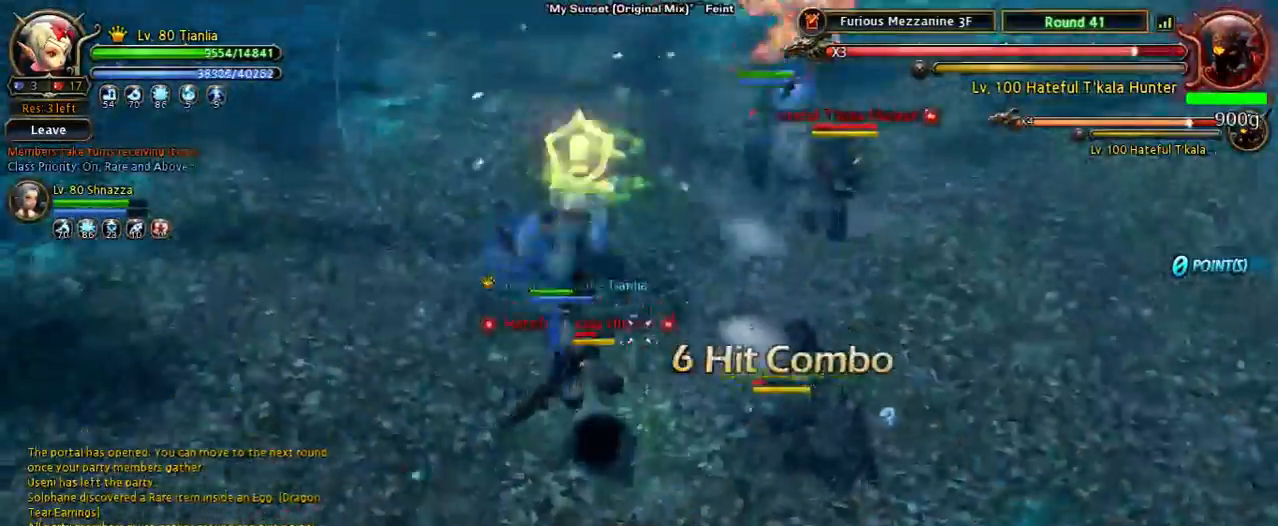
{"keys": ["w"], "events": [[100, "a", "down"], [167, "w", "down"], [400, "a", "up"]]}
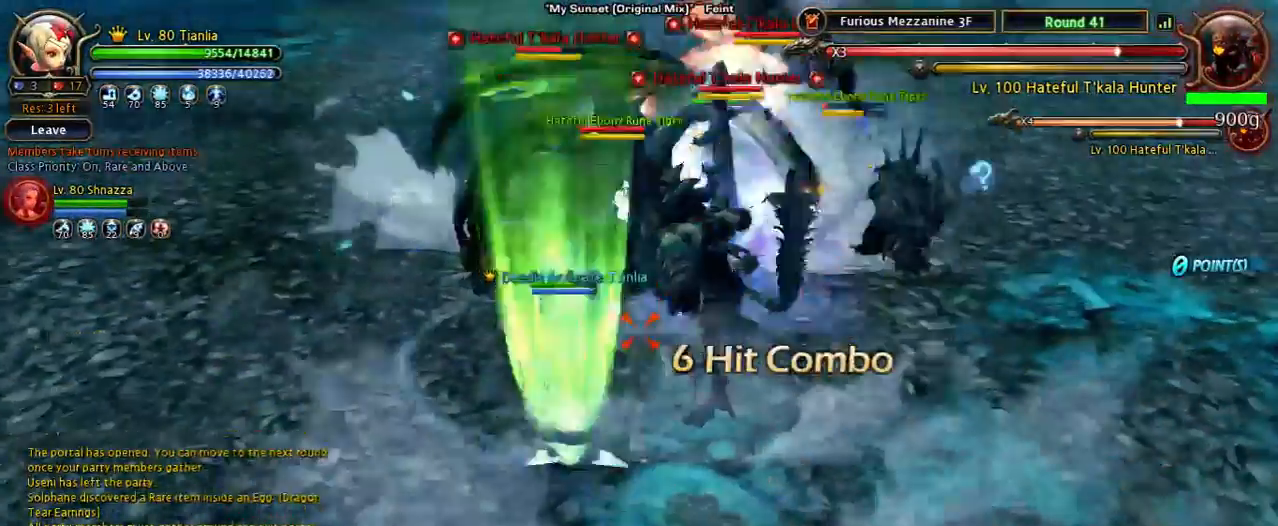
{"keys": ["w"], "events": []}
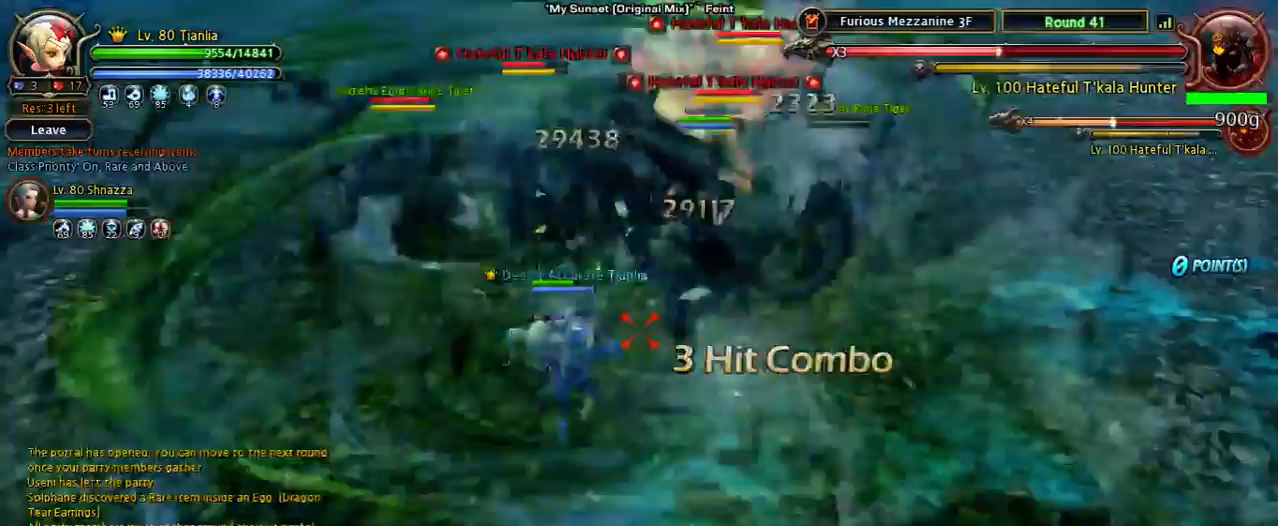
{"keys": ["w"], "events": []}
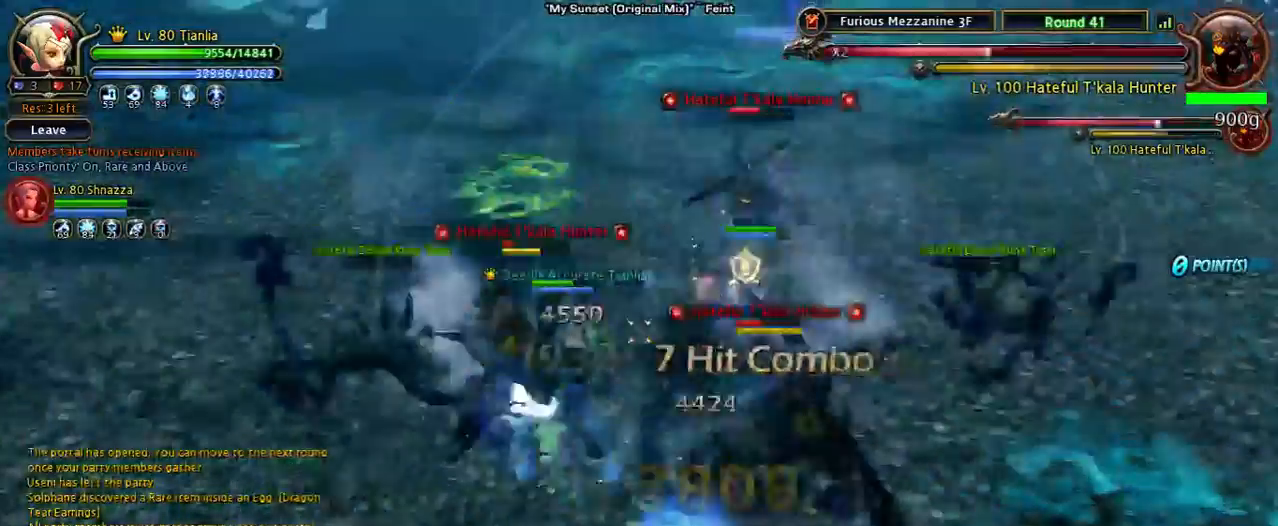
{"keys": [], "events": [[167, "w", "up"]]}
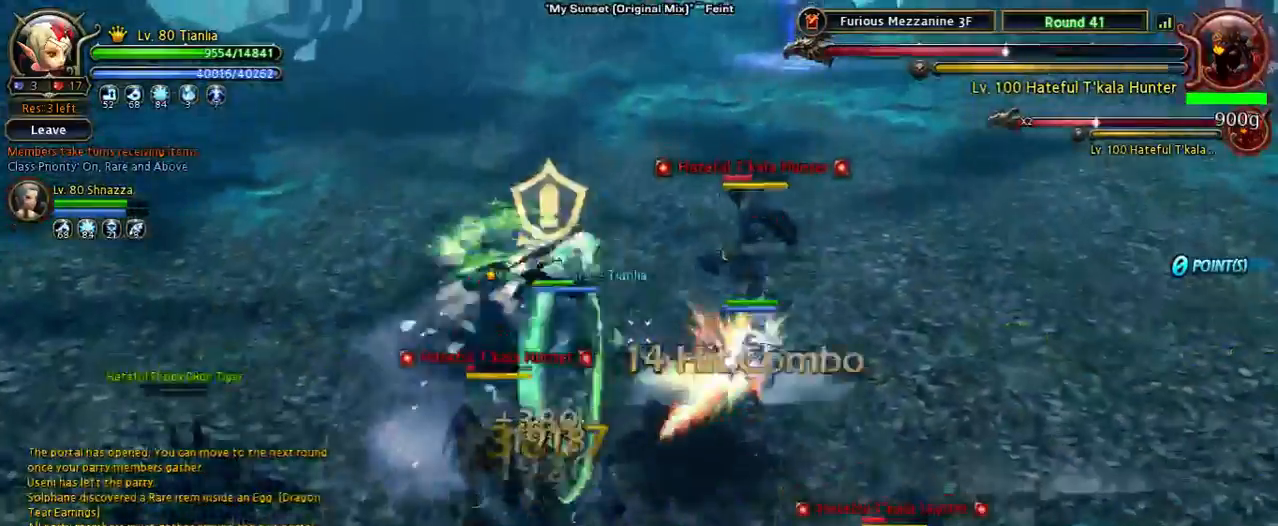
{"keys": ["s", "shift"], "events": [[300, "s", "down"], [367, "shift", "down"]]}
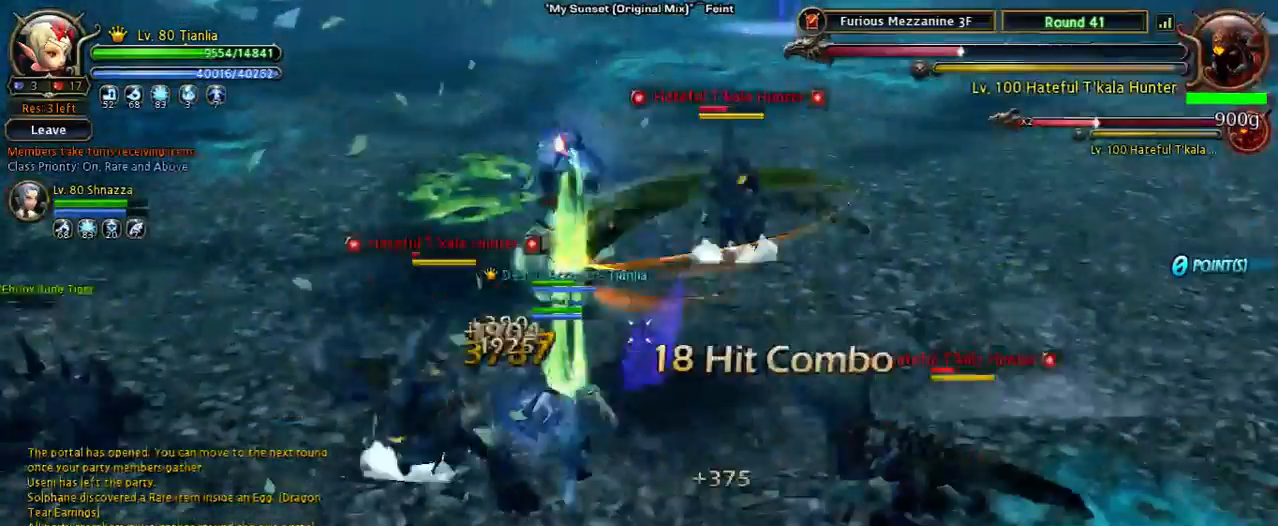
{"keys": [], "events": [[367, "s", "up"], [367, "shift", "up"]]}
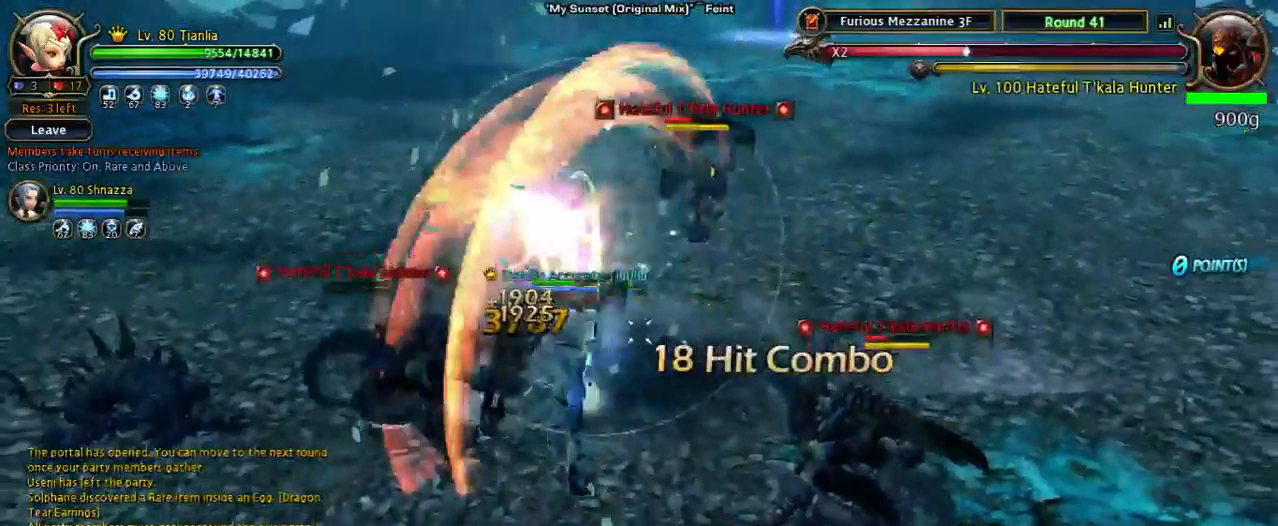
{"keys": ["a"], "events": [[233, "a", "down"]]}
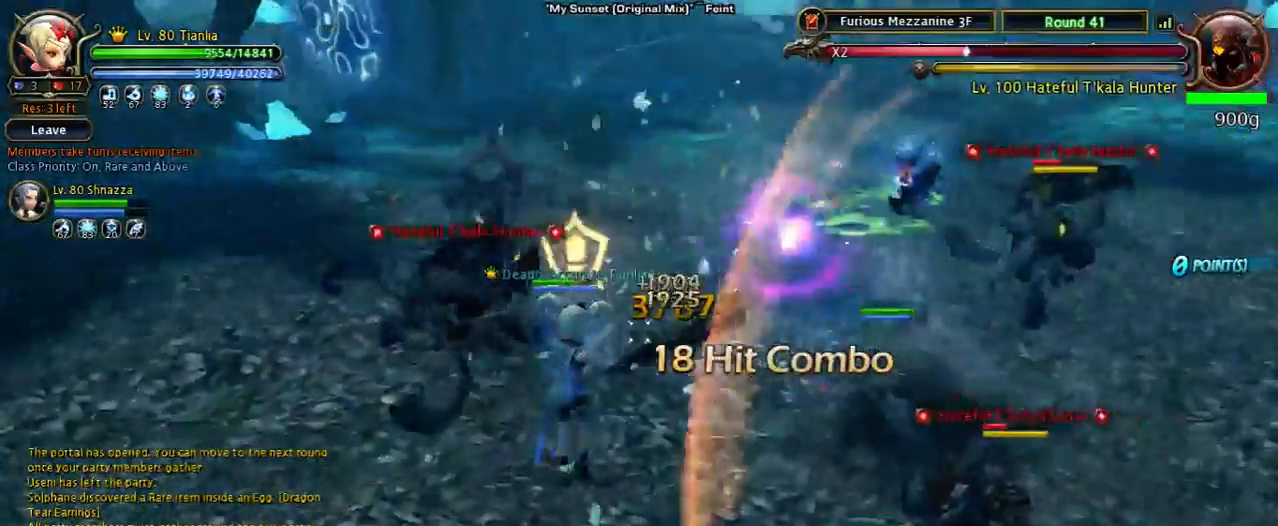
{"keys": ["a"], "events": []}
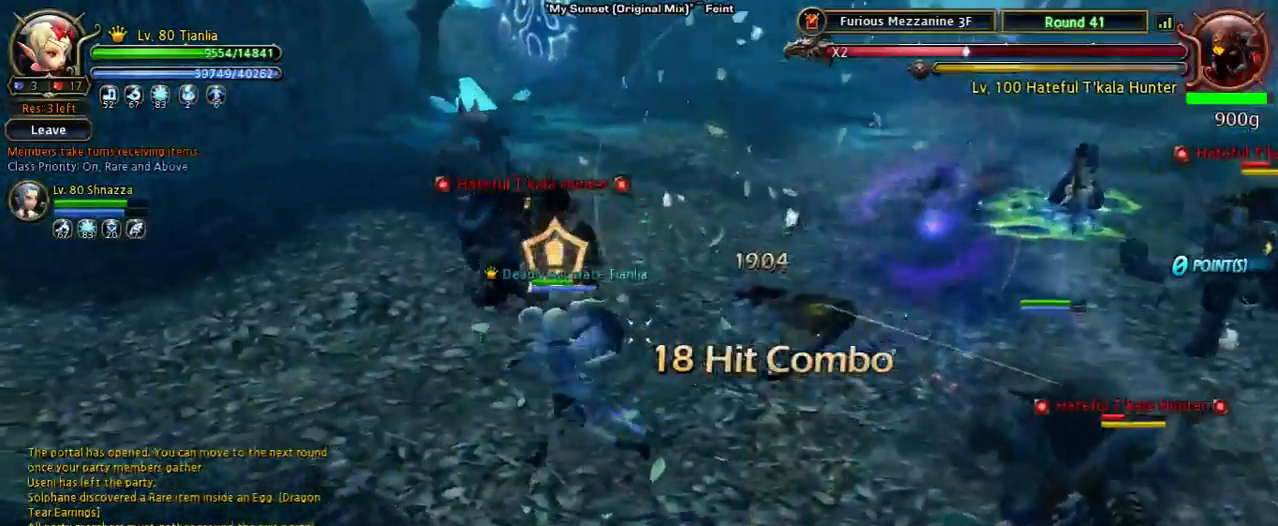
{"keys": ["a"], "events": []}
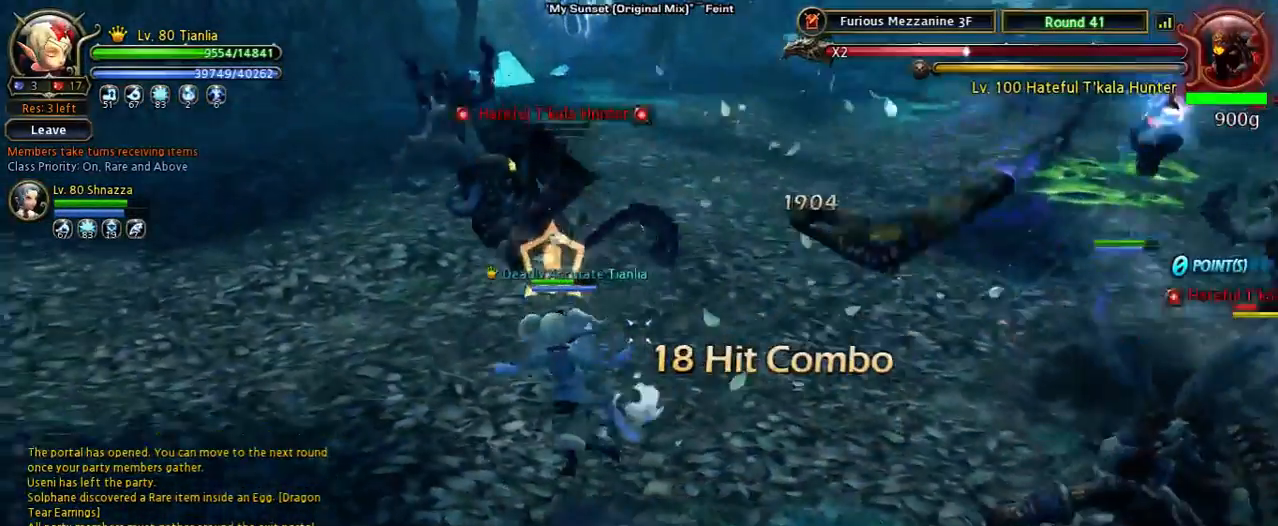
{"keys": ["a"], "events": [[67, "space", "down"], [467, "space", "up"]]}
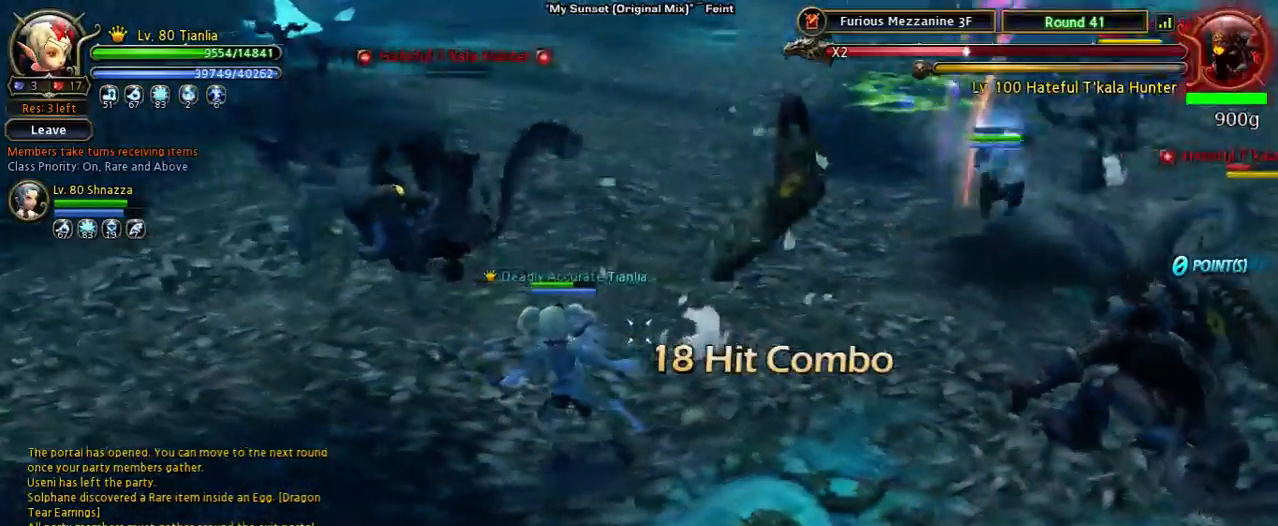
{"keys": ["a", "space"], "events": [[400, "space", "down"]]}
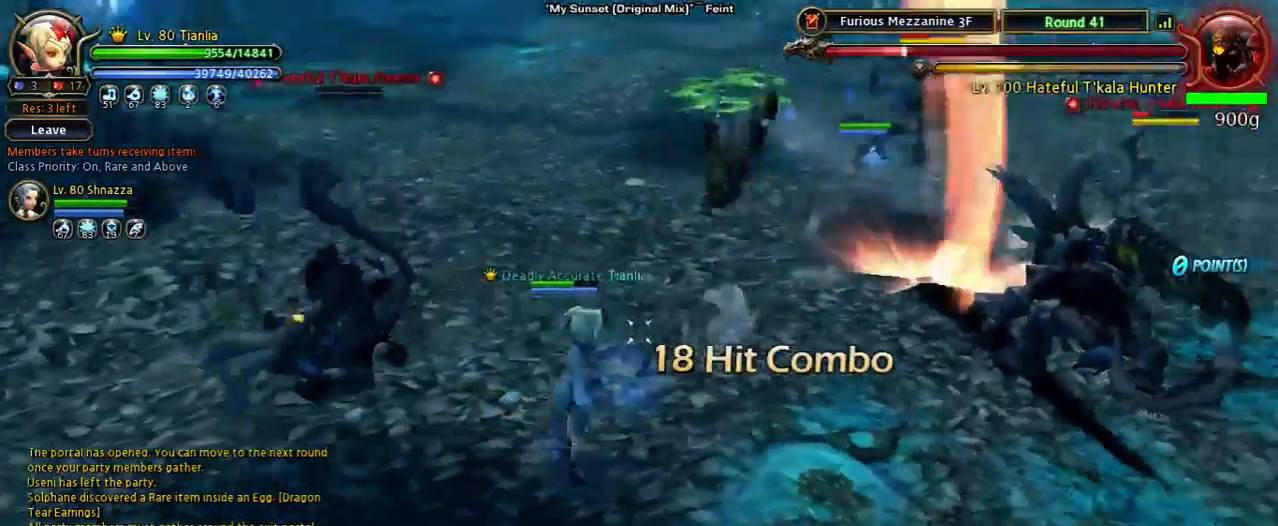
{"keys": ["a"], "events": [[233, "space", "up"]]}
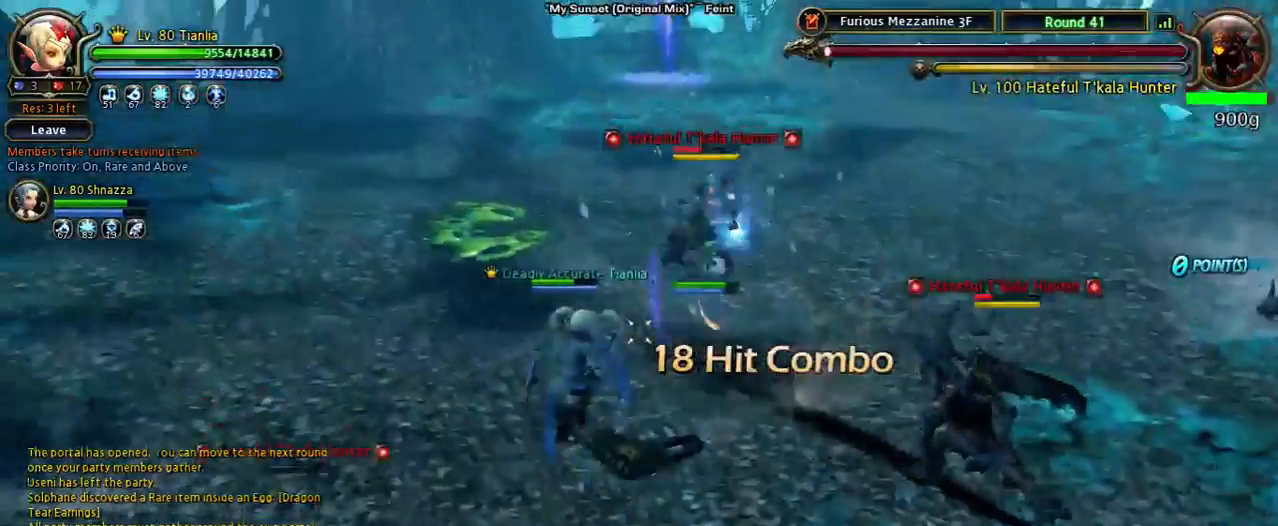
{"keys": [], "events": [[167, "a", "up"]]}
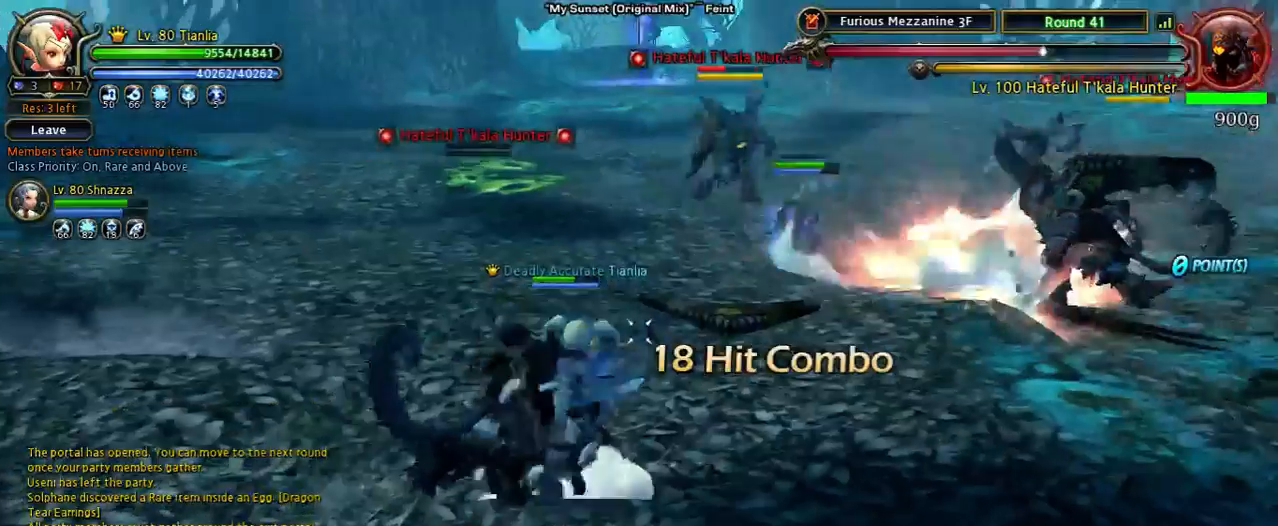
{"keys": [], "events": []}
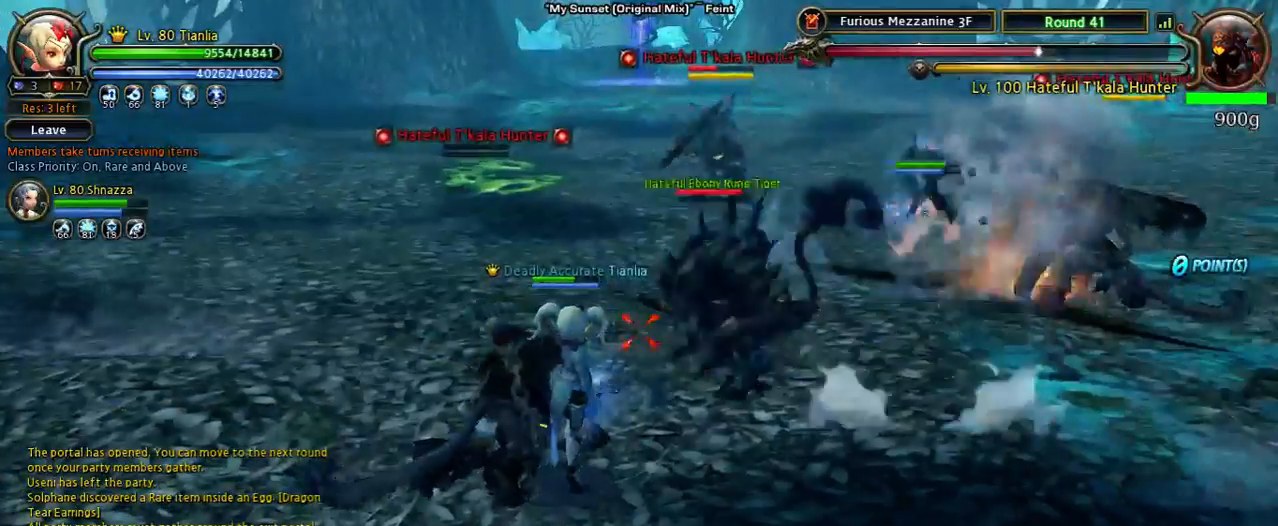
{"keys": [], "events": []}
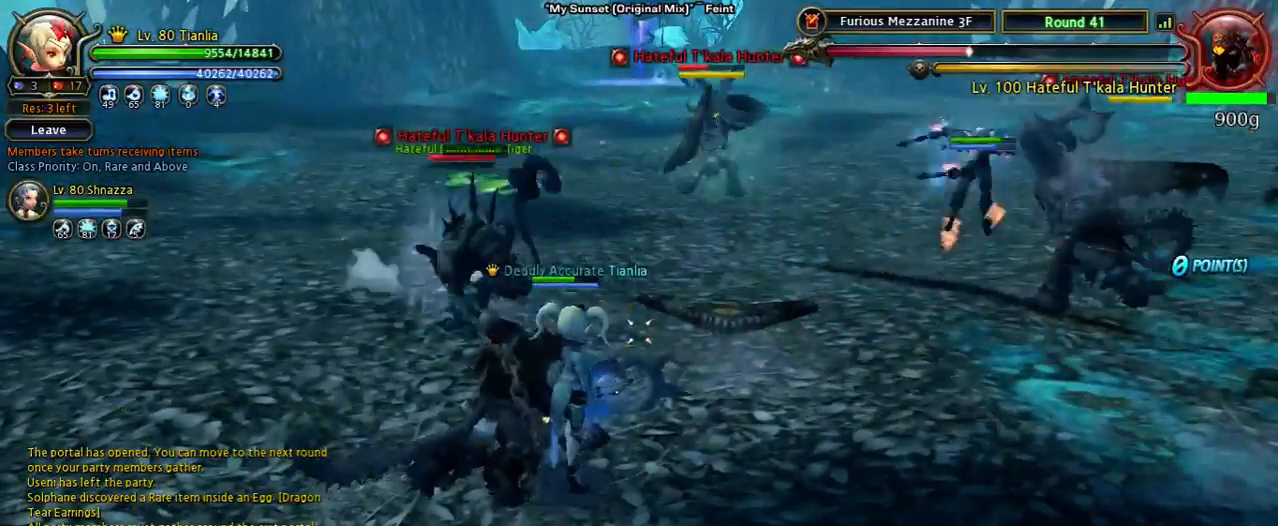
{"keys": ["s", "shift"], "events": [[467, "shift", "down"], [500, "s", "down"]]}
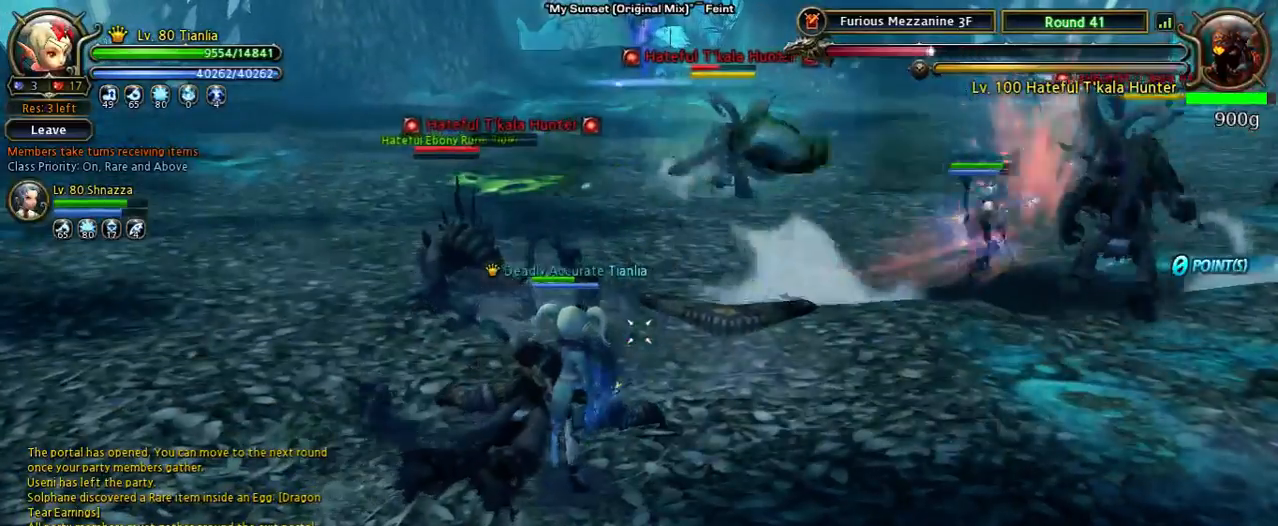
{"keys": ["s", "shift", "space"], "events": [[267, "space", "down"]]}
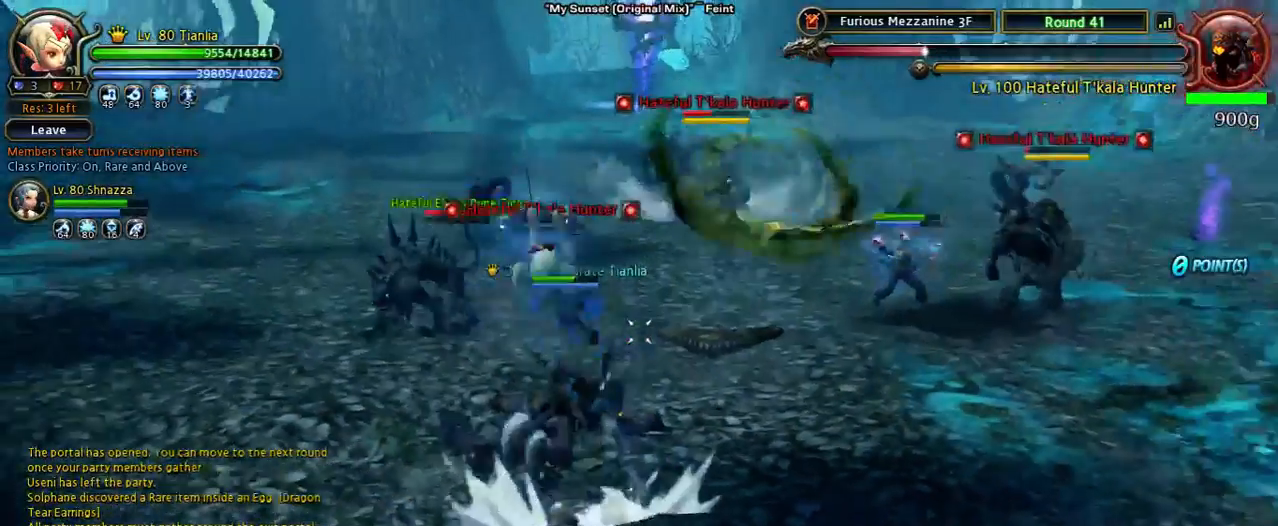
{"keys": [], "events": [[67, "shift", "up"], [133, "space", "up"], [200, "s", "up"]]}
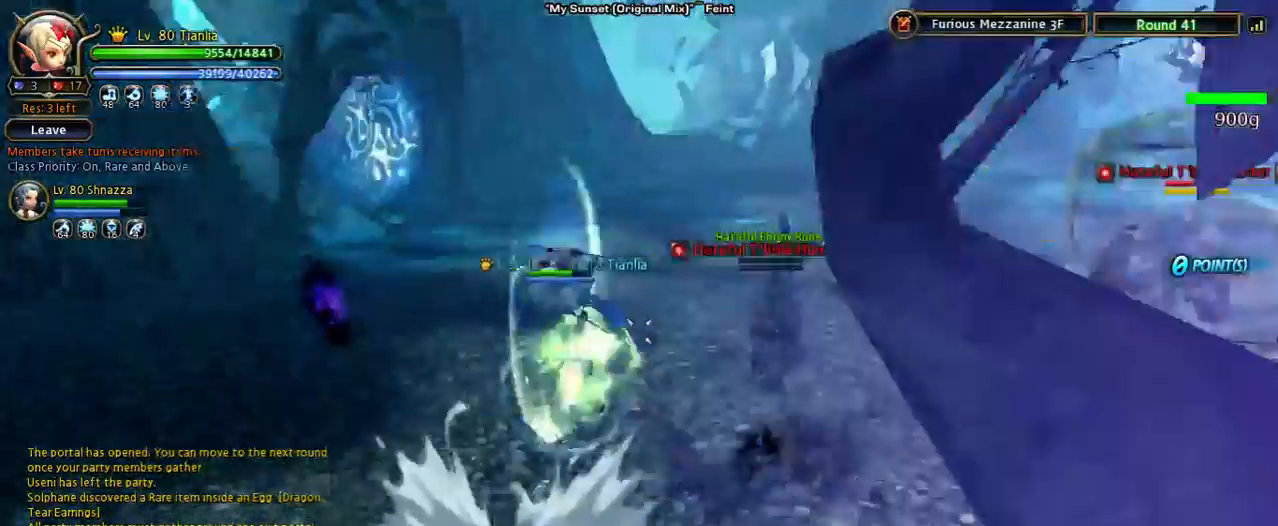
{"keys": [], "events": []}
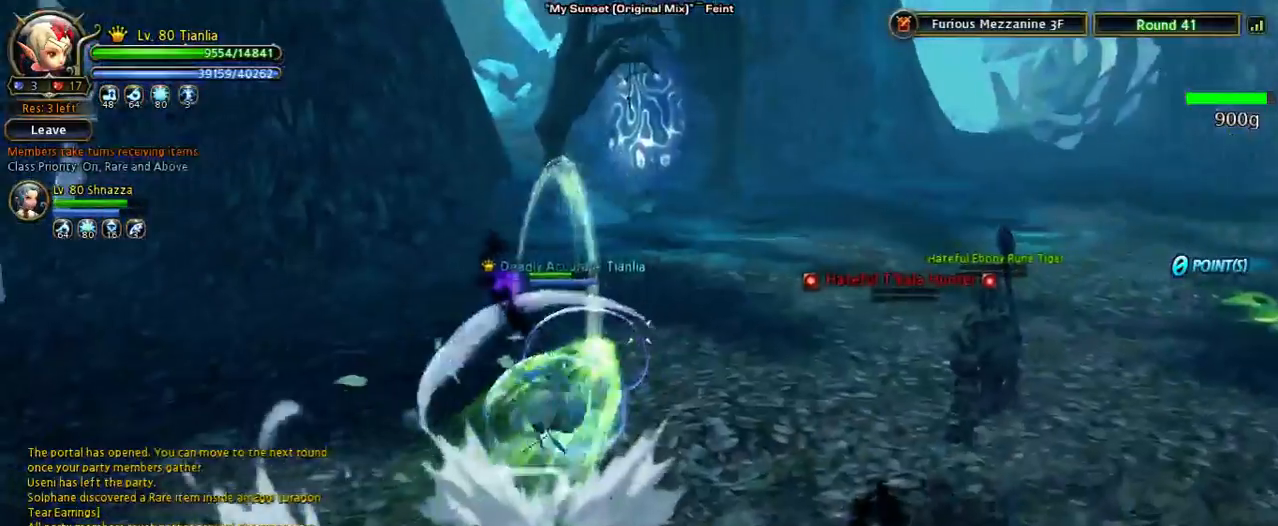
{"keys": ["w"], "events": [[33, "w", "down"]]}
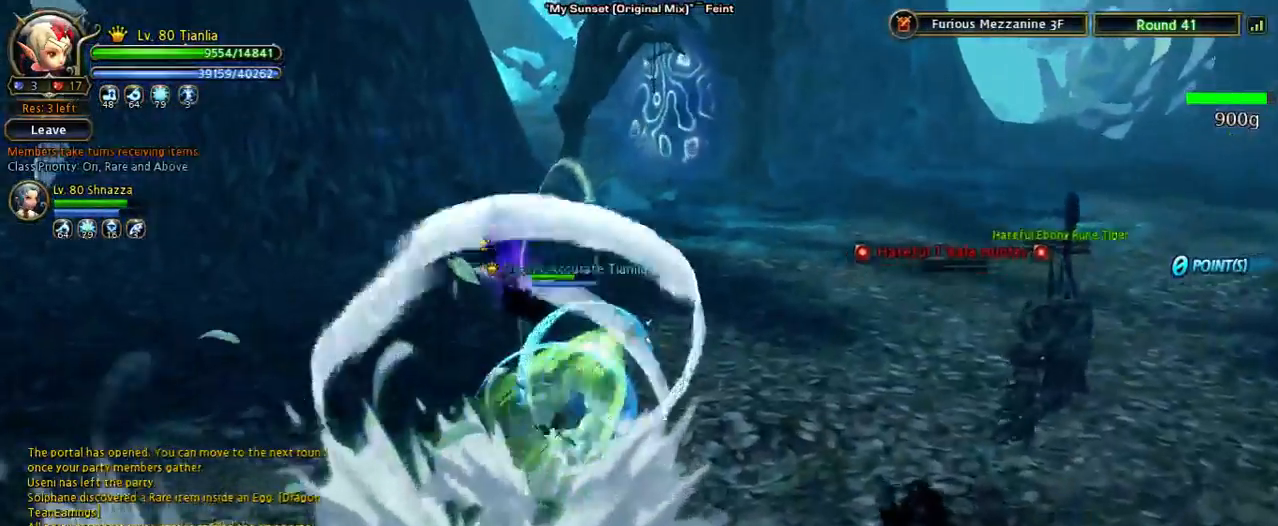
{"keys": [], "events": [[200, "w", "up"]]}
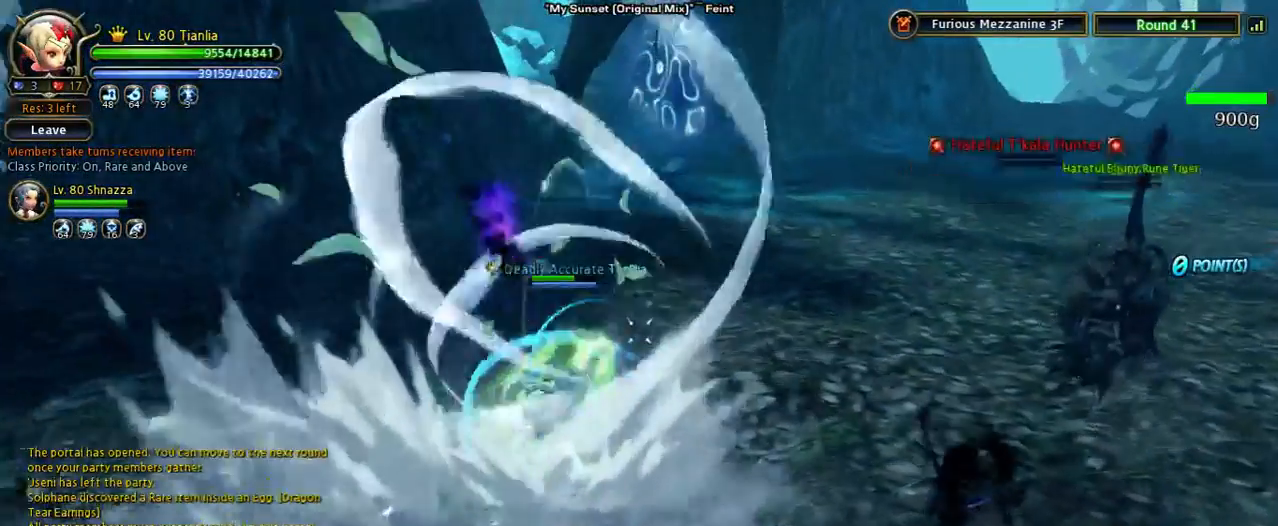
{"keys": [], "events": []}
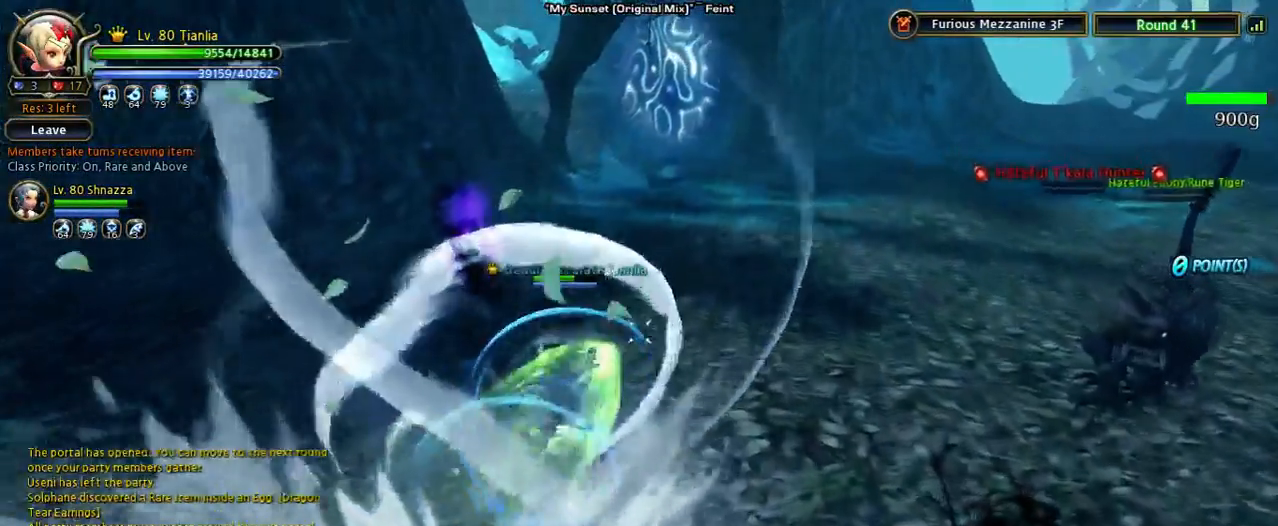
{"keys": [], "events": []}
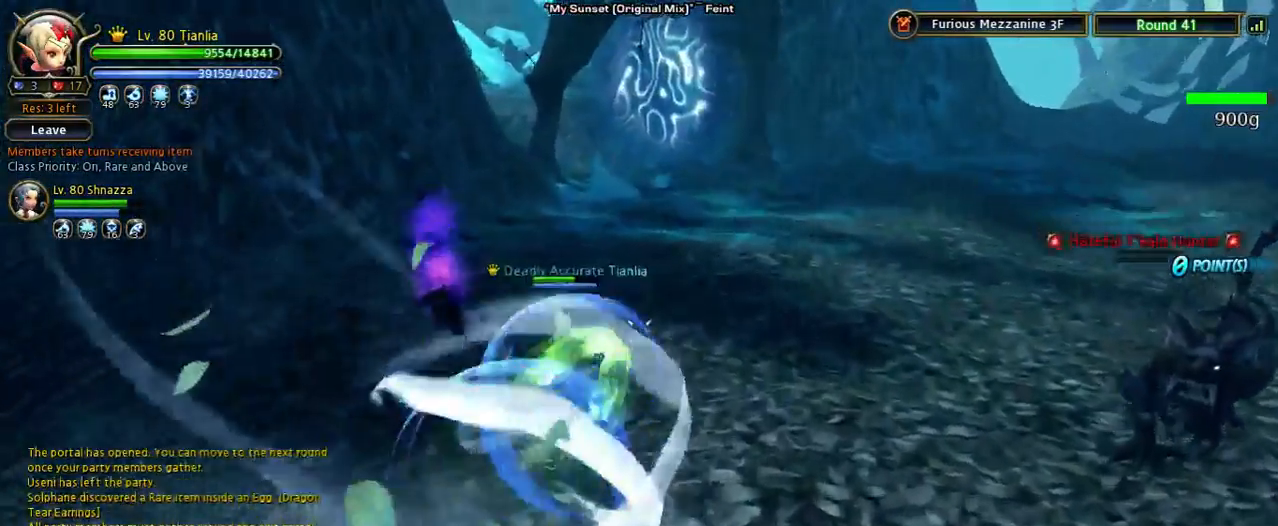
{"keys": [], "events": []}
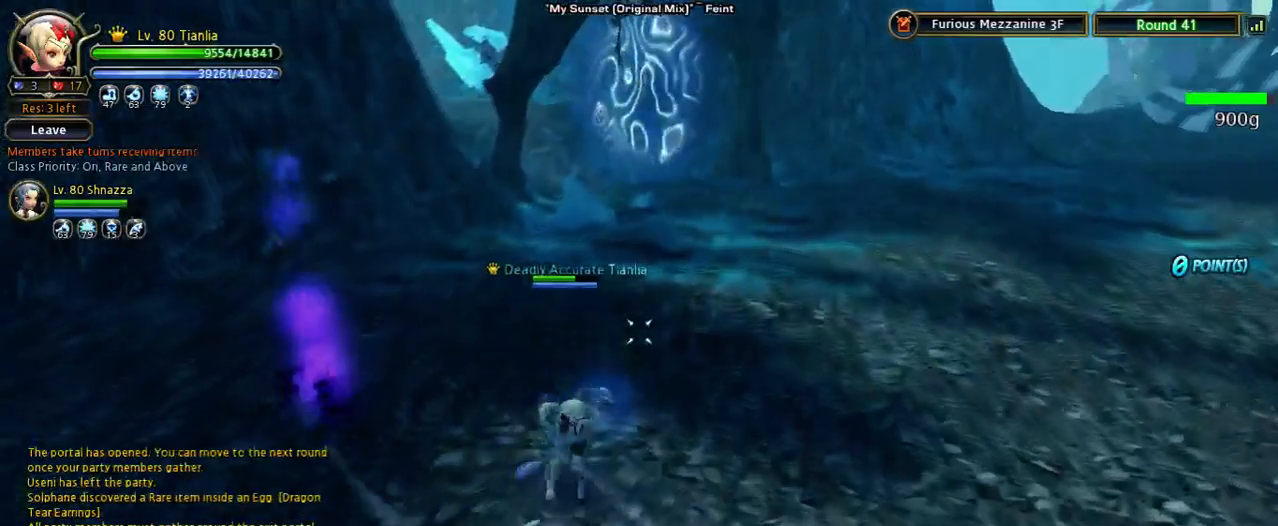
{"keys": ["a", "space", "w"], "events": [[33, "a", "down"], [33, "w", "down"], [333, "space", "down"]]}
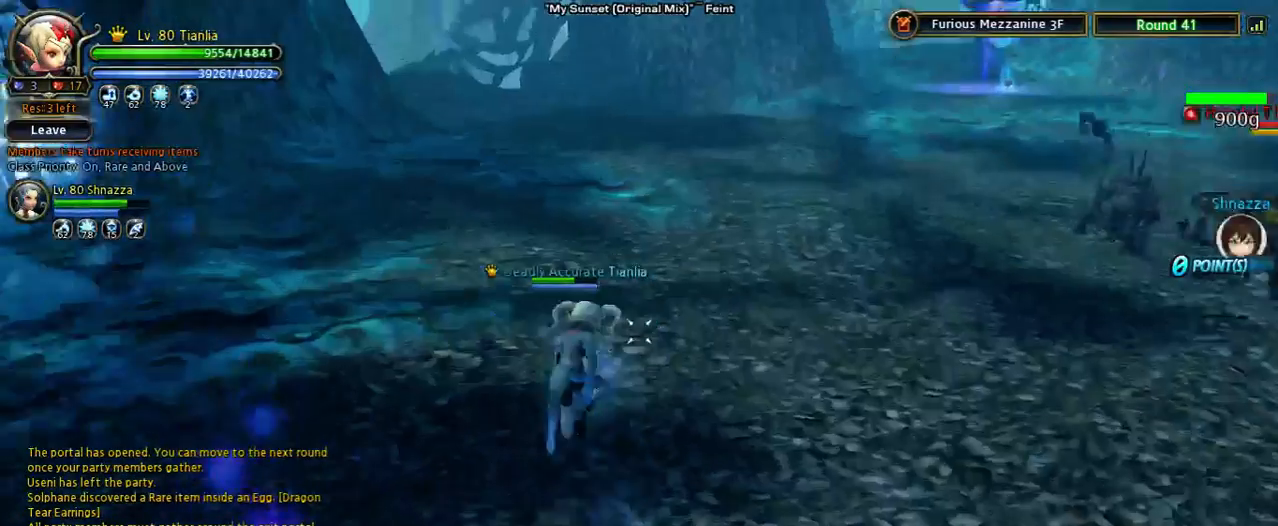
{"keys": [], "events": [[33, "a", "up"], [100, "space", "up"], [200, "w", "up"]]}